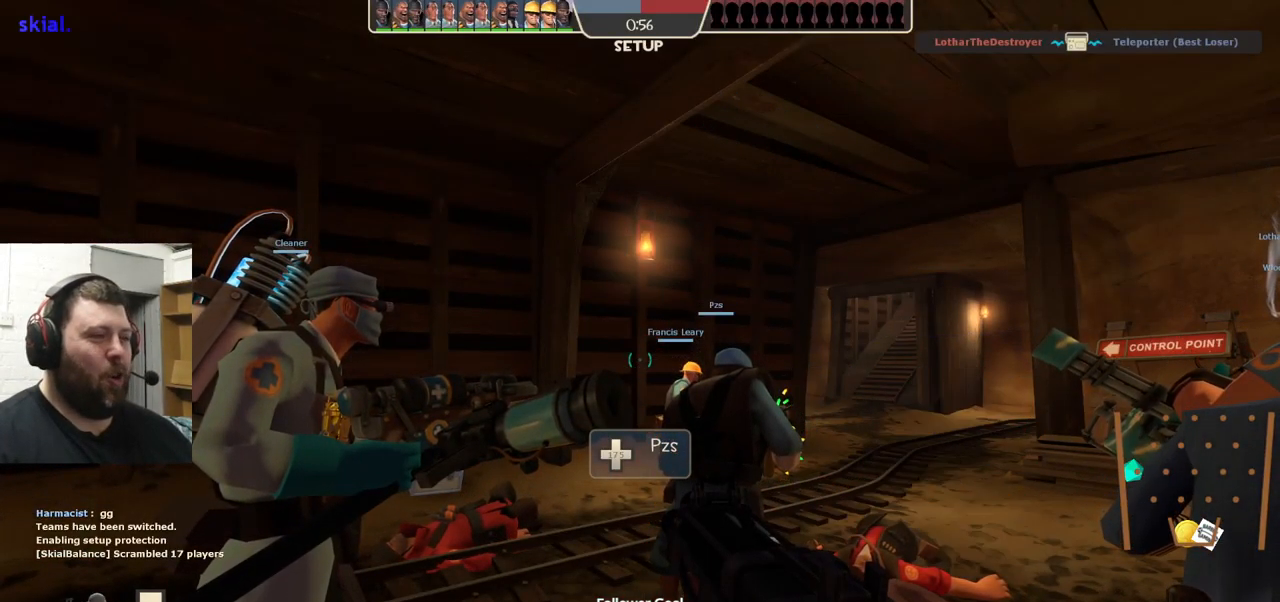
Gameplay with a controller (PlayStation layout); each line is a JSON object with the inputs held at the frame after it. "events" lists button and stick changes between this image and that frame as [ms after this image, input, new state], when the widget could be followed in between. Not read: L1 R1 R3.
{"buttons": [], "left_stick": "center", "right_stick": "center", "events": [[217, "right_stick", "left"], [367, "right_stick", "center"]]}
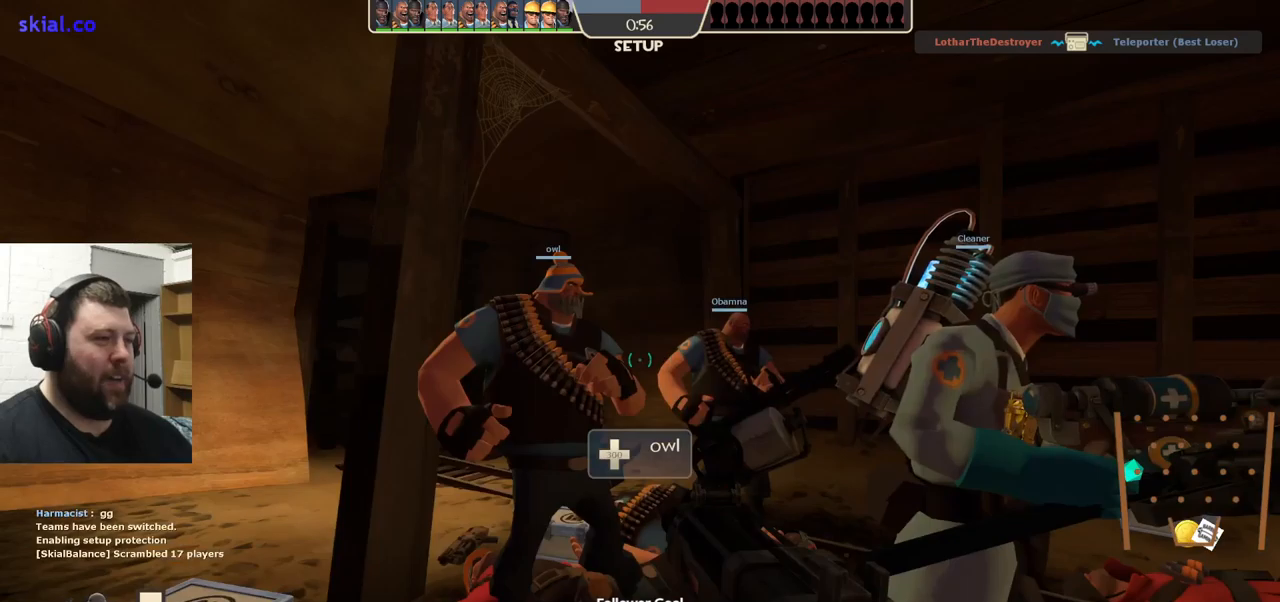
{"buttons": [], "left_stick": "center", "right_stick": "center", "events": [[150, "right_stick", "right"], [167, "left_stick", "up"], [267, "left_stick", "up-left"], [317, "right_stick", "center"], [500, "left_stick", "center"]]}
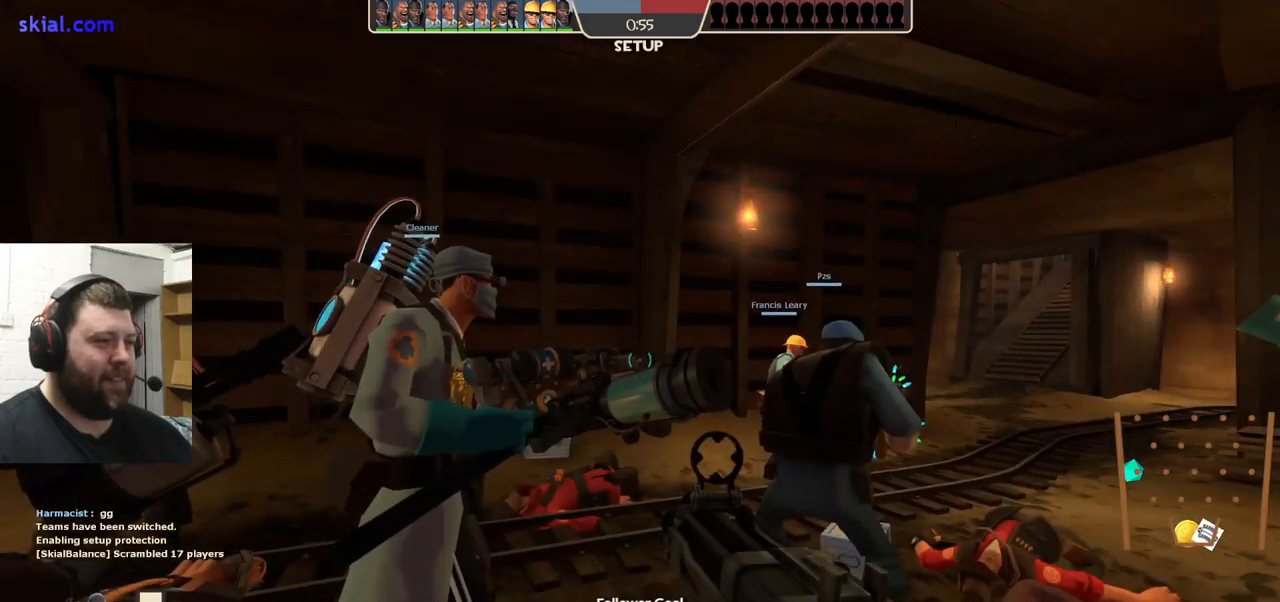
{"buttons": [], "left_stick": "center", "right_stick": "center", "events": [[17, "right_stick", "left"], [167, "right_stick", "center"]]}
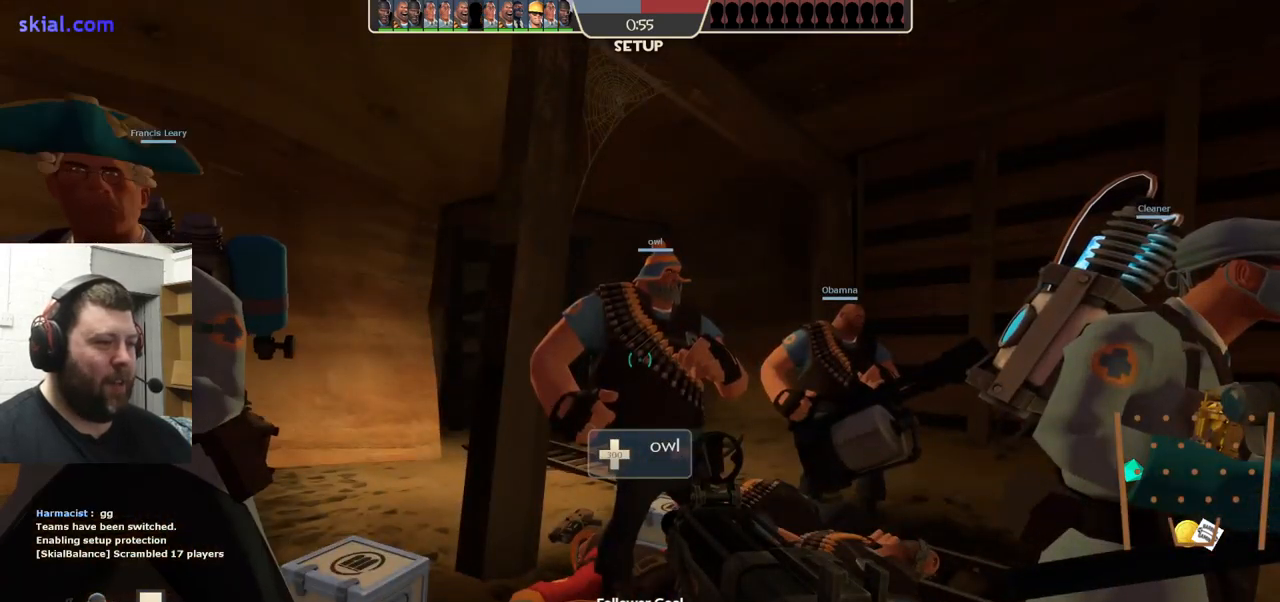
{"buttons": [], "left_stick": "center", "right_stick": "left", "events": [[200, "SQUARE", "down"], [317, "SQUARE", "up"], [500, "right_stick", "left"]]}
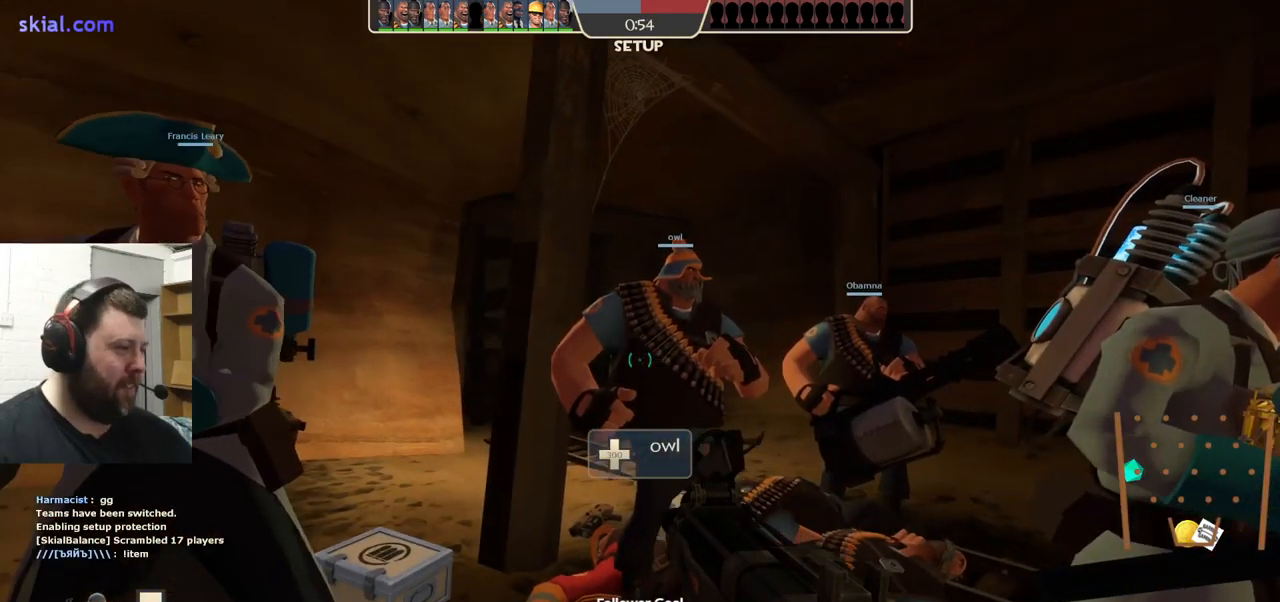
{"buttons": [], "left_stick": "center", "right_stick": "right", "events": [[100, "right_stick", "center"], [500, "right_stick", "right"]]}
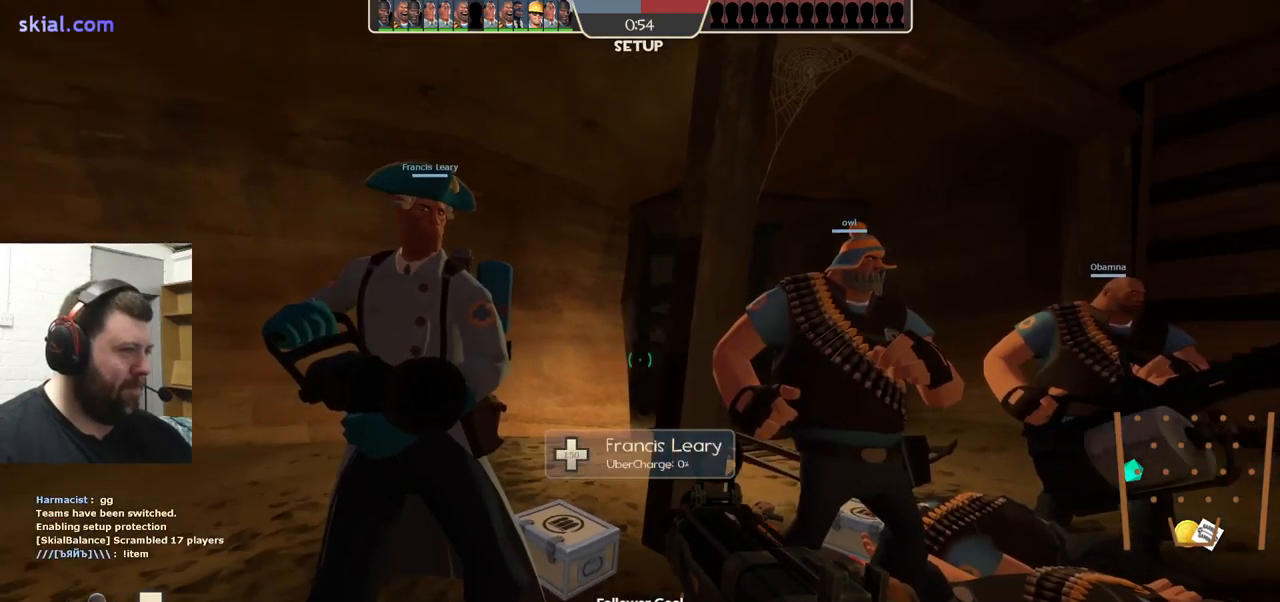
{"buttons": [], "left_stick": "up", "right_stick": "center", "events": [[50, "left_stick", "up-left"], [167, "right_stick", "center"], [467, "left_stick", "up"]]}
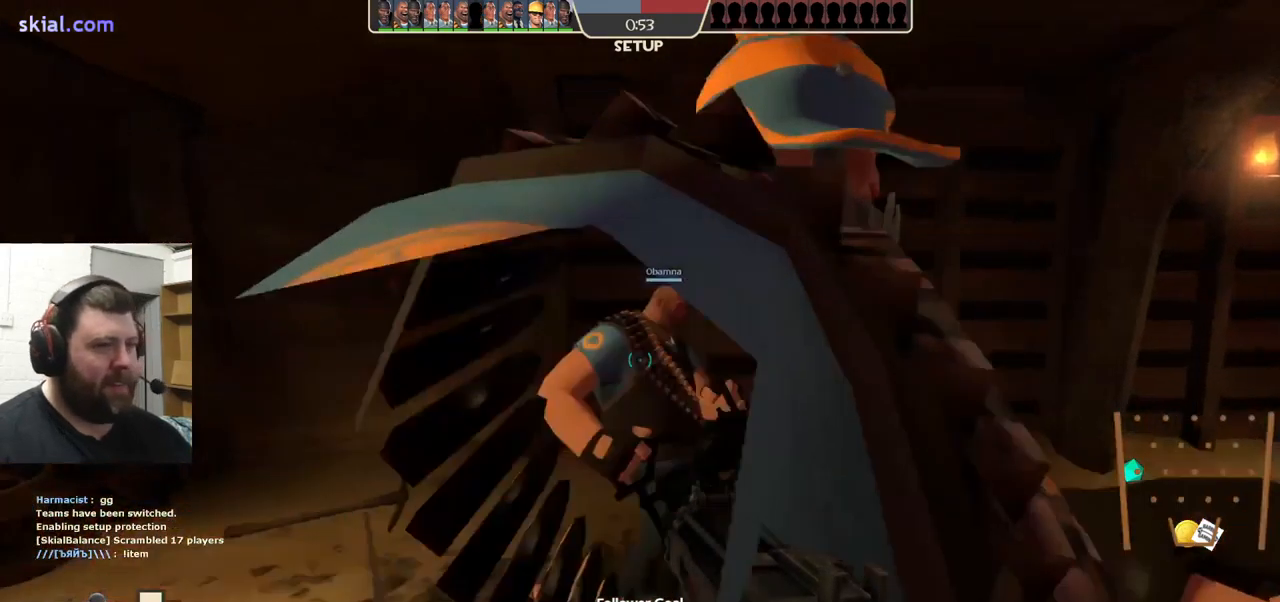
{"buttons": [], "left_stick": "up", "right_stick": "right", "events": [[33, "right_stick", "right"], [200, "right_stick", "center"], [383, "right_stick", "right"]]}
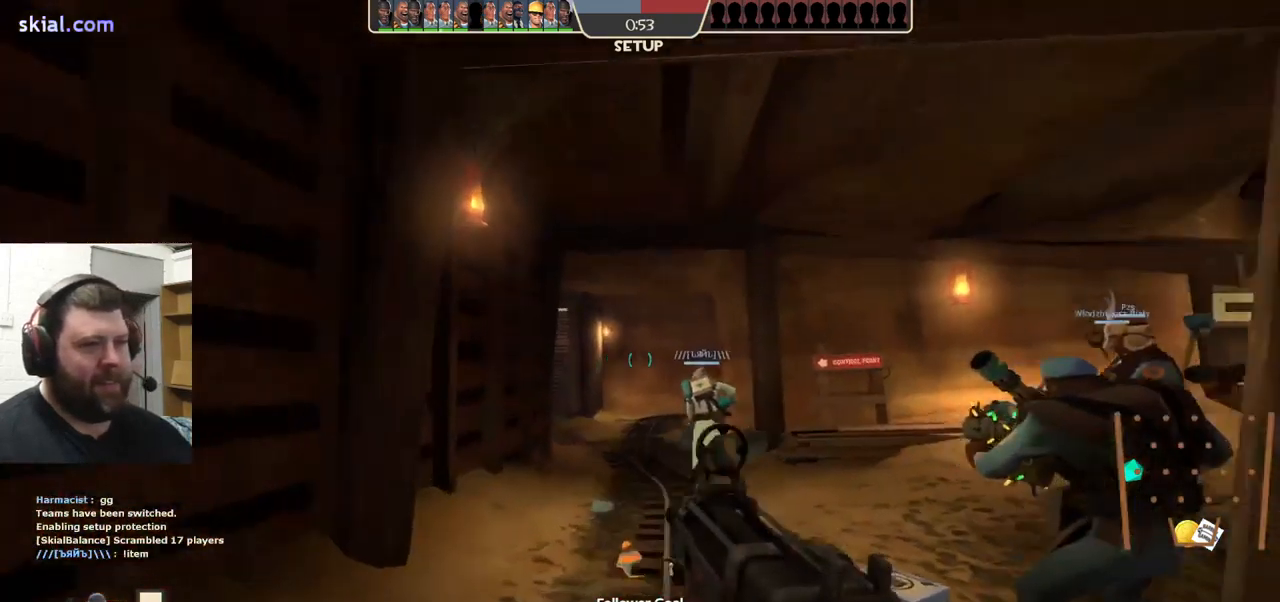
{"buttons": [], "left_stick": "up", "right_stick": "right", "events": [[17, "right_stick", "center"], [417, "right_stick", "right"]]}
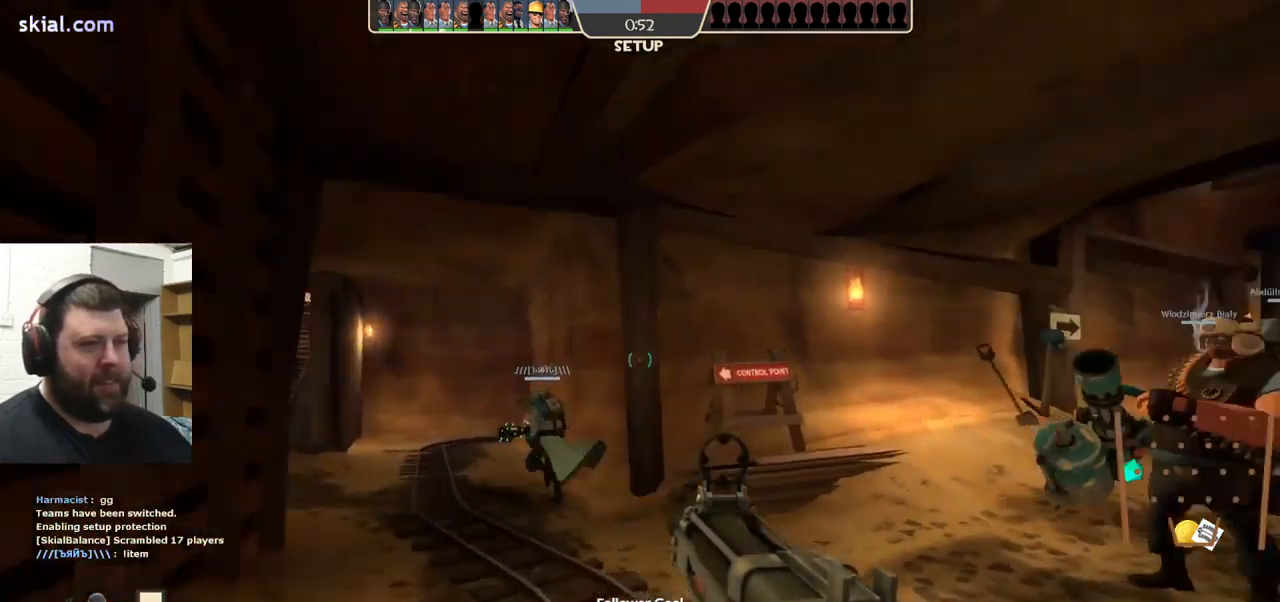
{"buttons": [], "left_stick": "up", "right_stick": "center", "events": [[33, "right_stick", "center"], [300, "right_stick", "left"], [400, "right_stick", "center"]]}
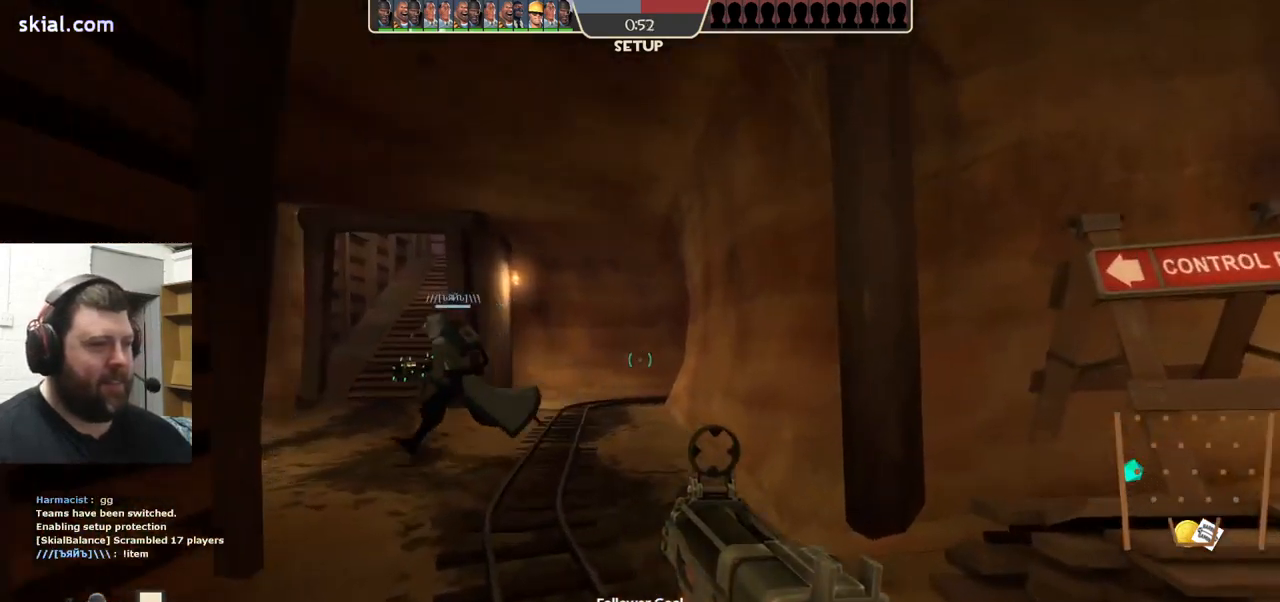
{"buttons": [], "left_stick": "up", "right_stick": "center", "events": [[233, "right_stick", "left"], [350, "right_stick", "center"]]}
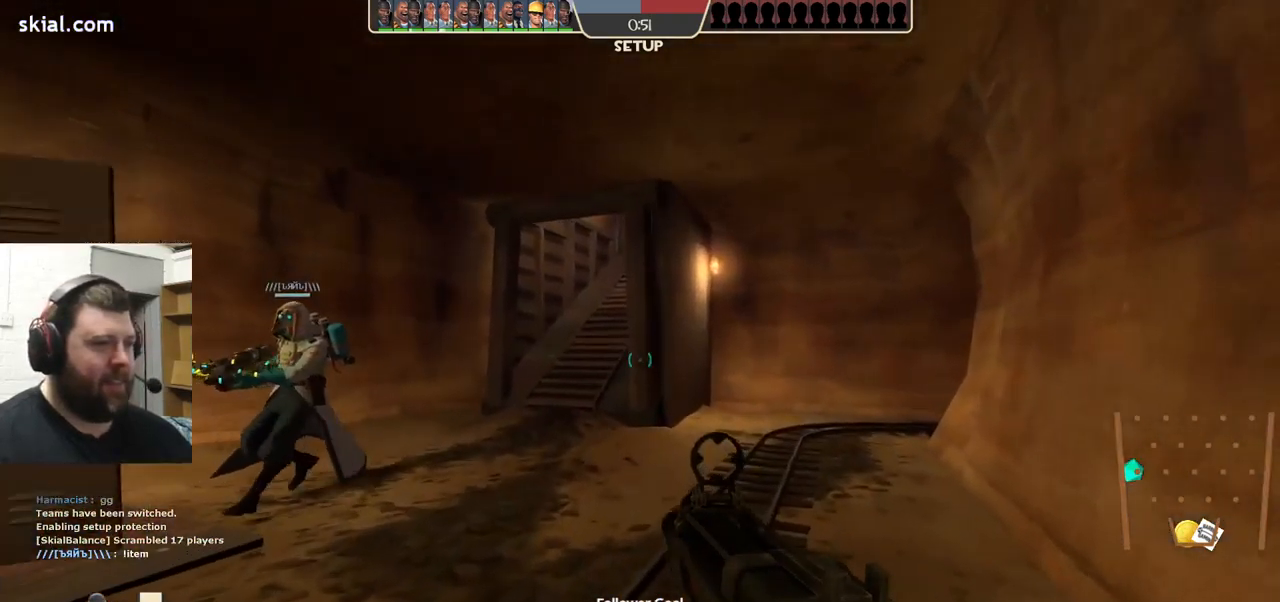
{"buttons": [], "left_stick": "right", "right_stick": "left", "events": [[300, "right_stick", "left"], [333, "left_stick", "up-right"], [433, "left_stick", "right"]]}
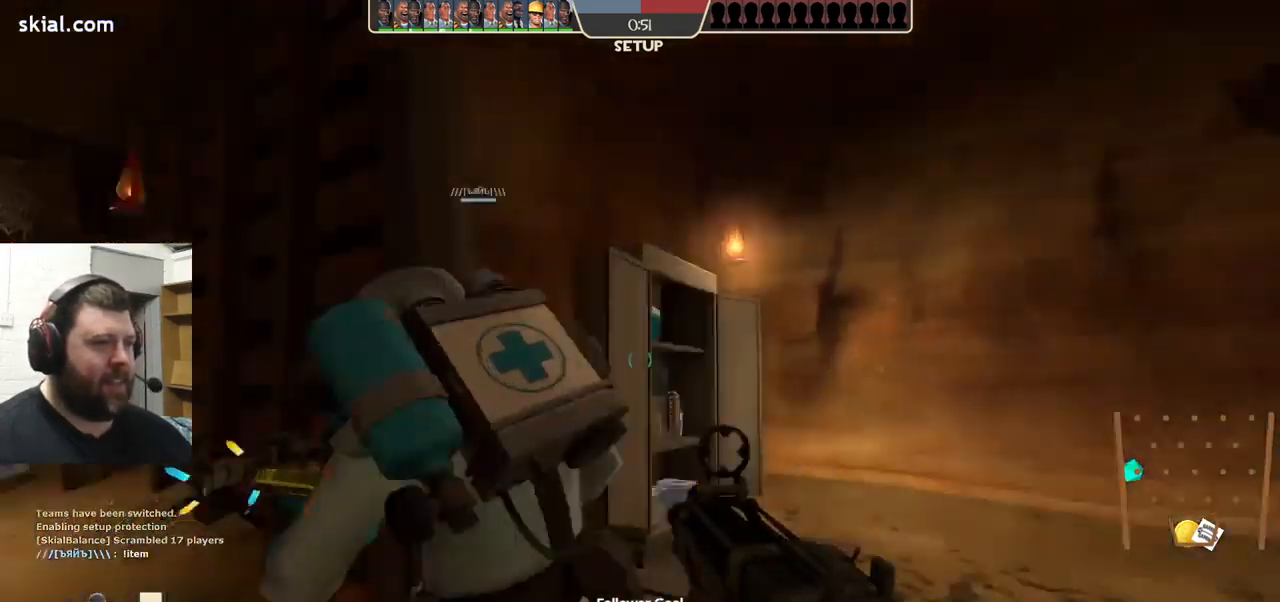
{"buttons": [], "left_stick": "up", "right_stick": "center", "events": [[84, "left_stick", "center"], [100, "right_stick", "center"], [300, "left_stick", "up"]]}
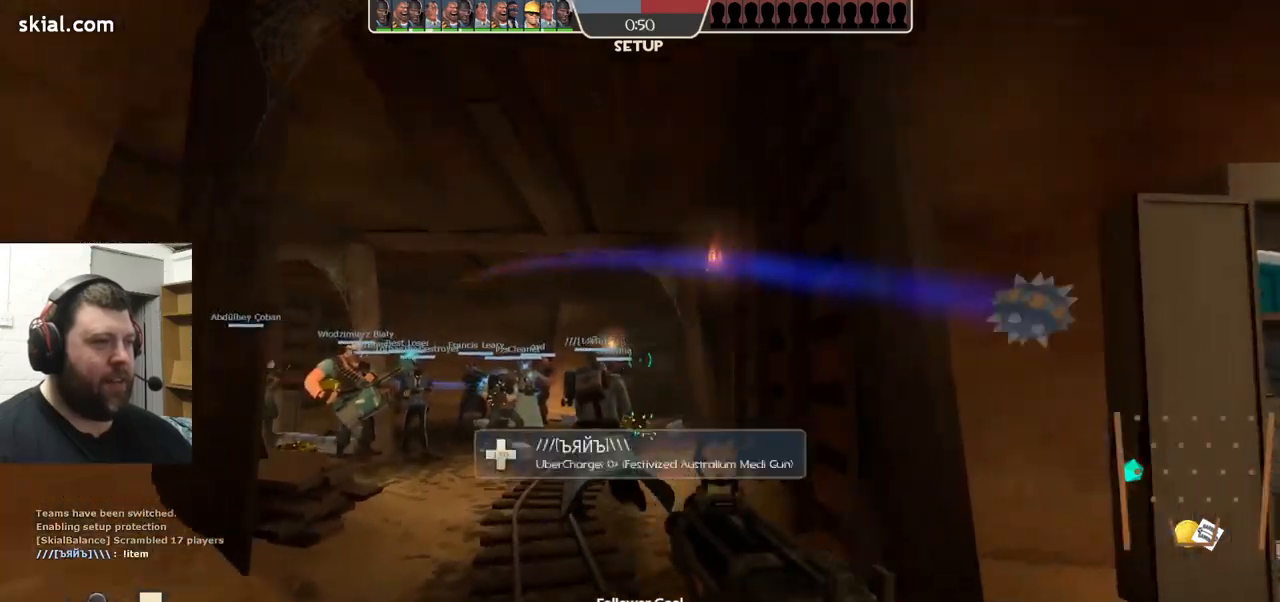
{"buttons": [], "left_stick": "up", "right_stick": "center", "events": [[200, "right_stick", "left"], [317, "right_stick", "center"]]}
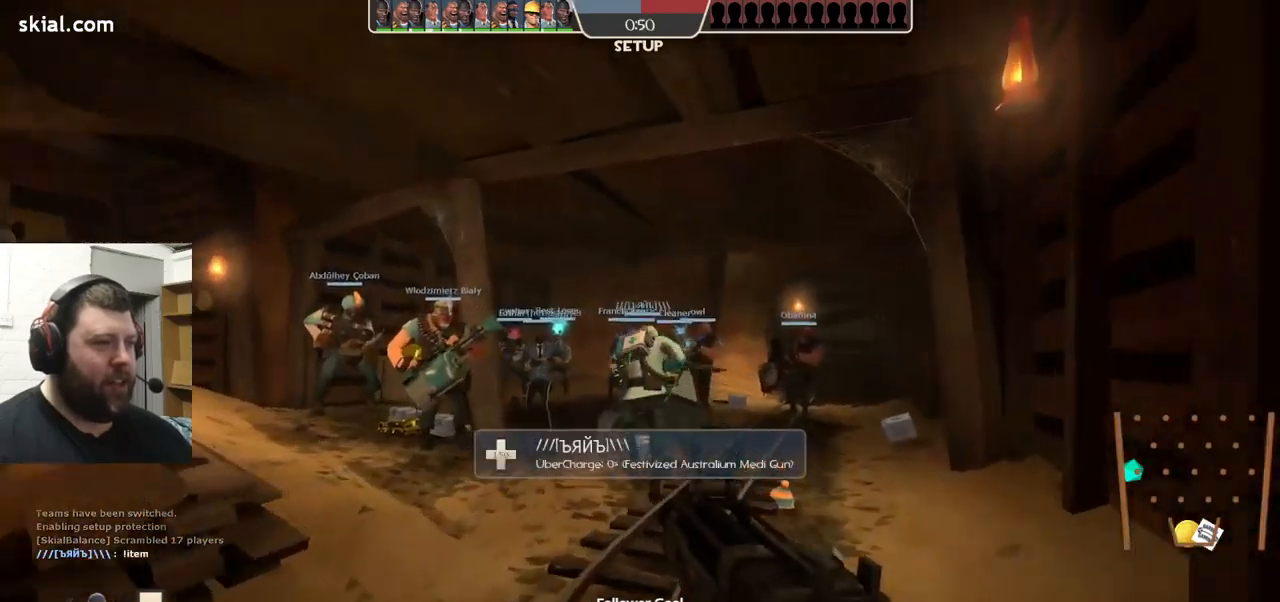
{"buttons": [], "left_stick": "up", "right_stick": "center", "events": []}
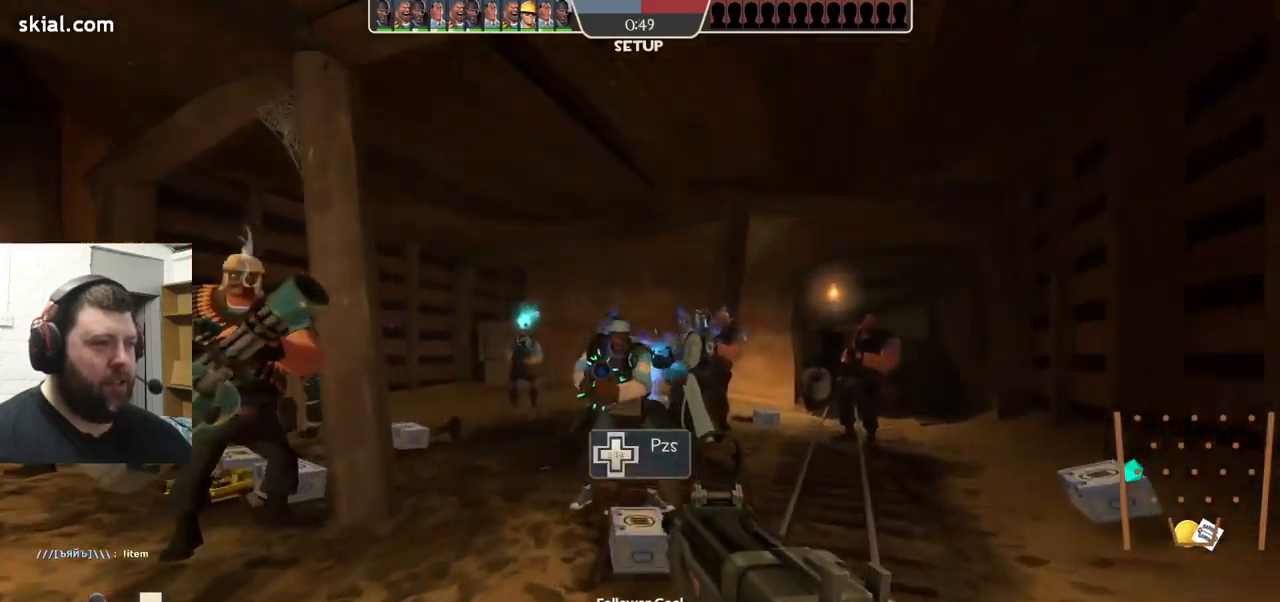
{"buttons": [], "left_stick": "up", "right_stick": "center", "events": []}
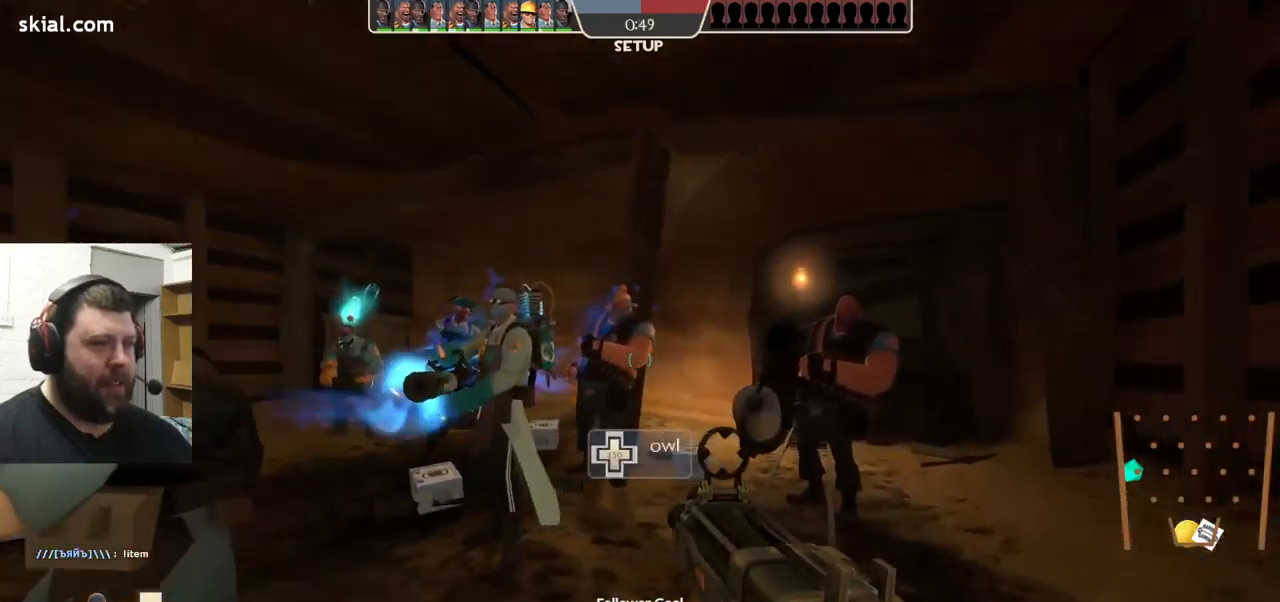
{"buttons": [], "left_stick": "up", "right_stick": "center", "events": [[150, "left_stick", "center"], [400, "left_stick", "up"]]}
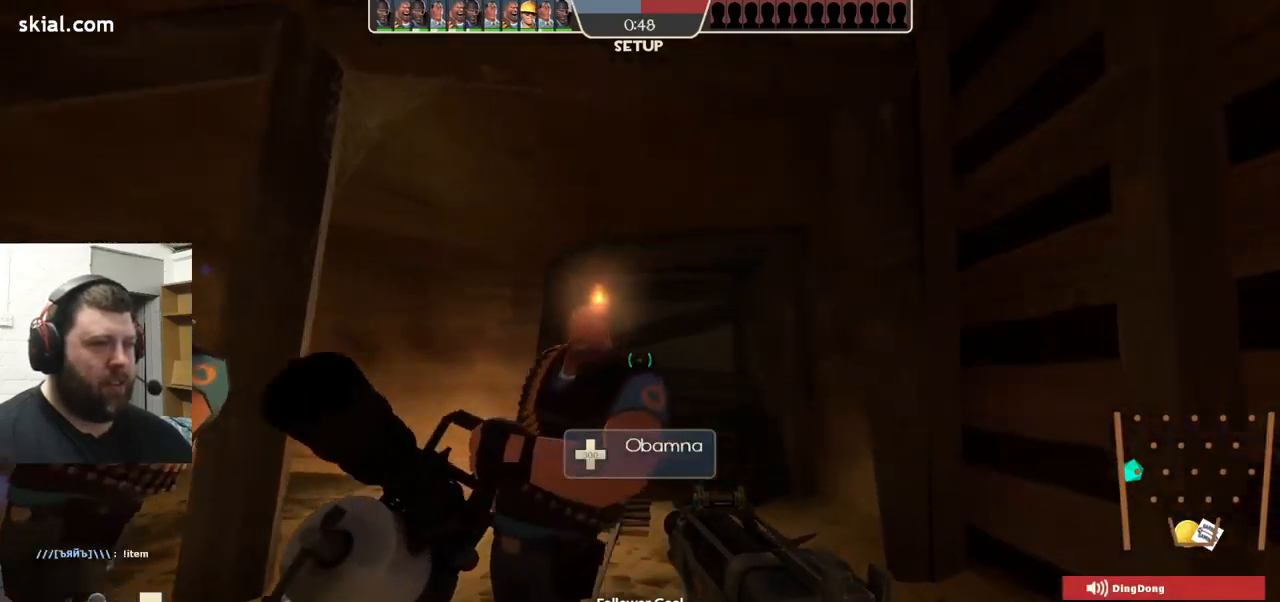
{"buttons": [], "left_stick": "center", "right_stick": "center", "events": [[84, "left_stick", "center"], [317, "right_stick", "left"], [400, "right_stick", "center"]]}
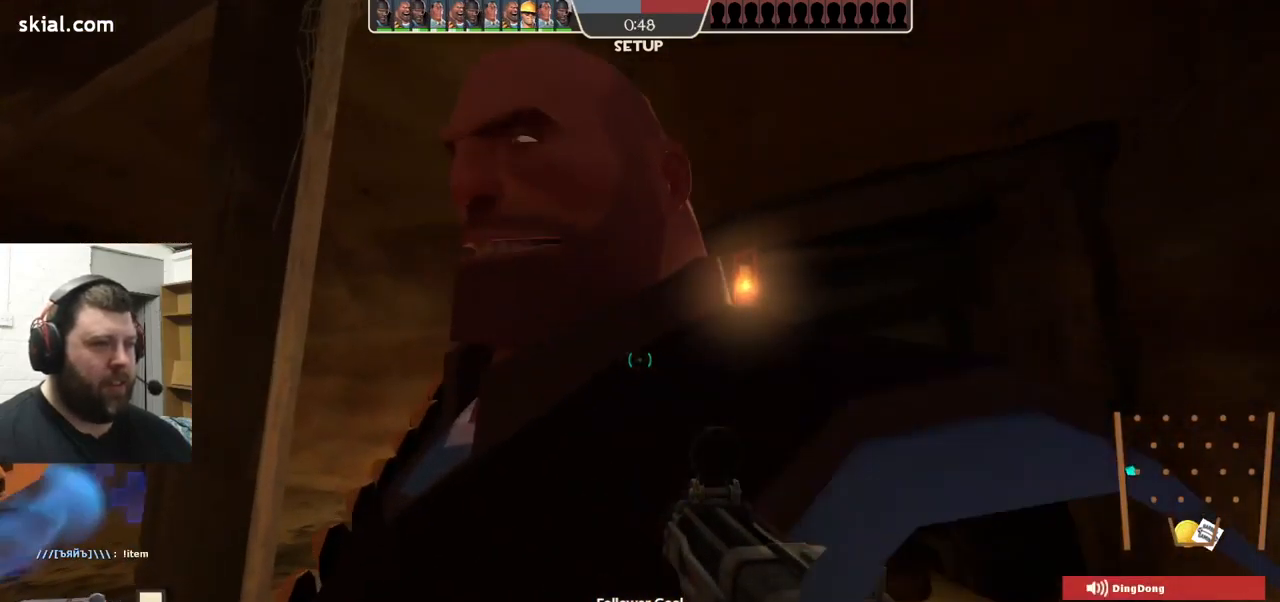
{"buttons": [], "left_stick": "center", "right_stick": "center", "events": []}
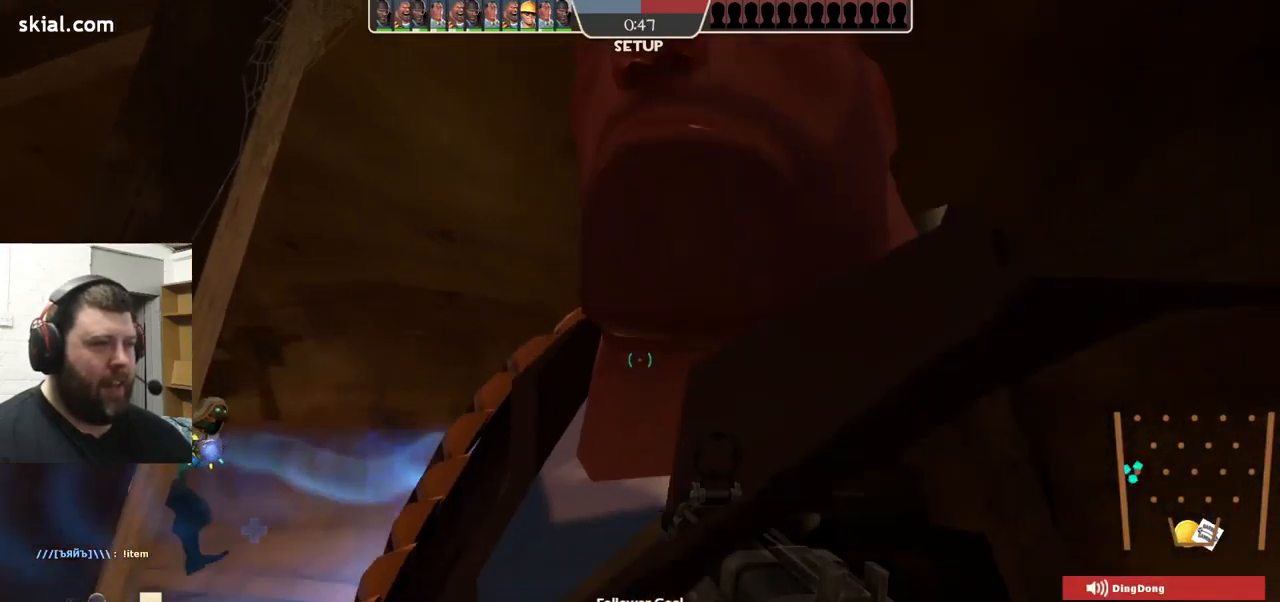
{"buttons": [], "left_stick": "center", "right_stick": "center", "events": []}
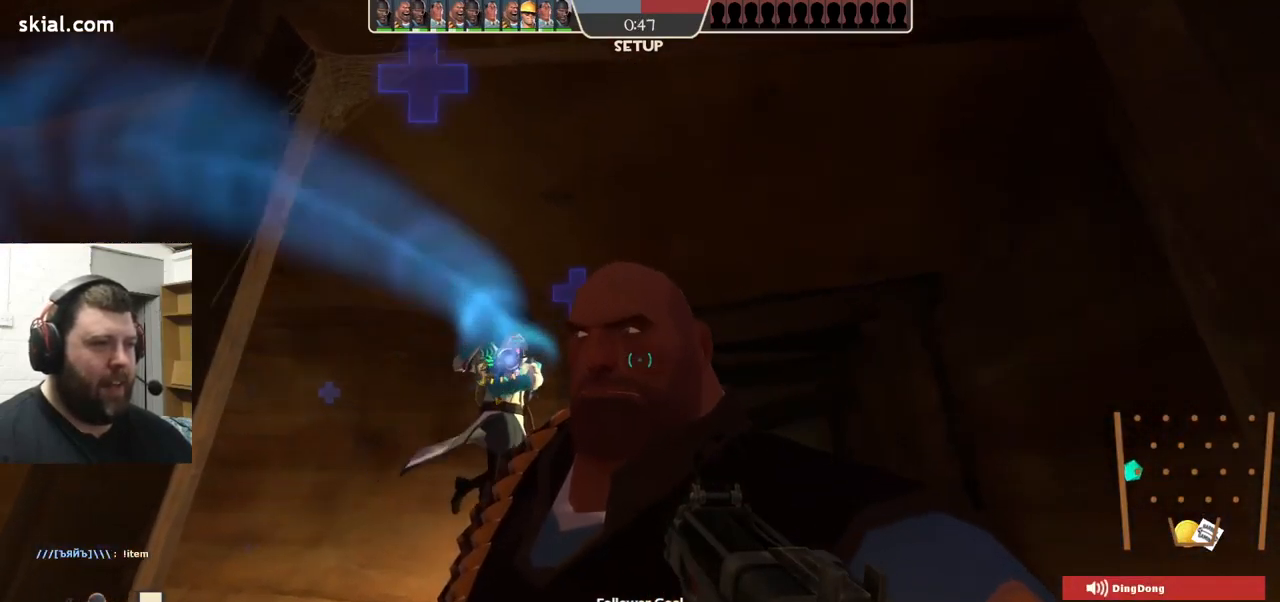
{"buttons": [], "left_stick": "center", "right_stick": "center", "events": []}
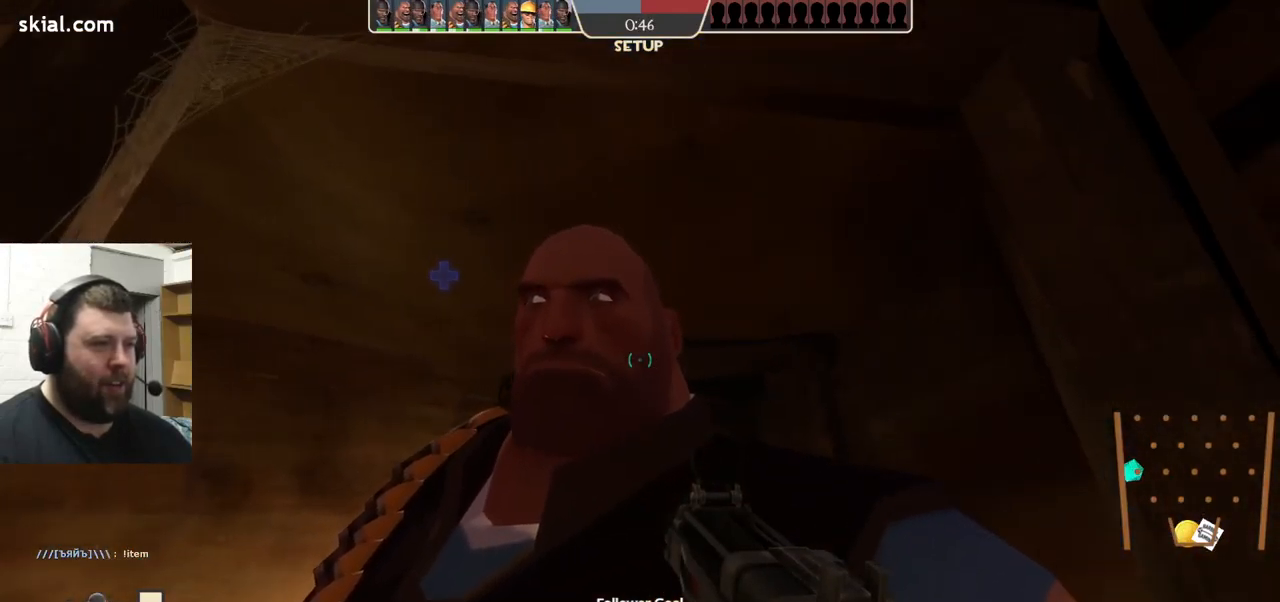
{"buttons": [], "left_stick": "center", "right_stick": "center", "events": []}
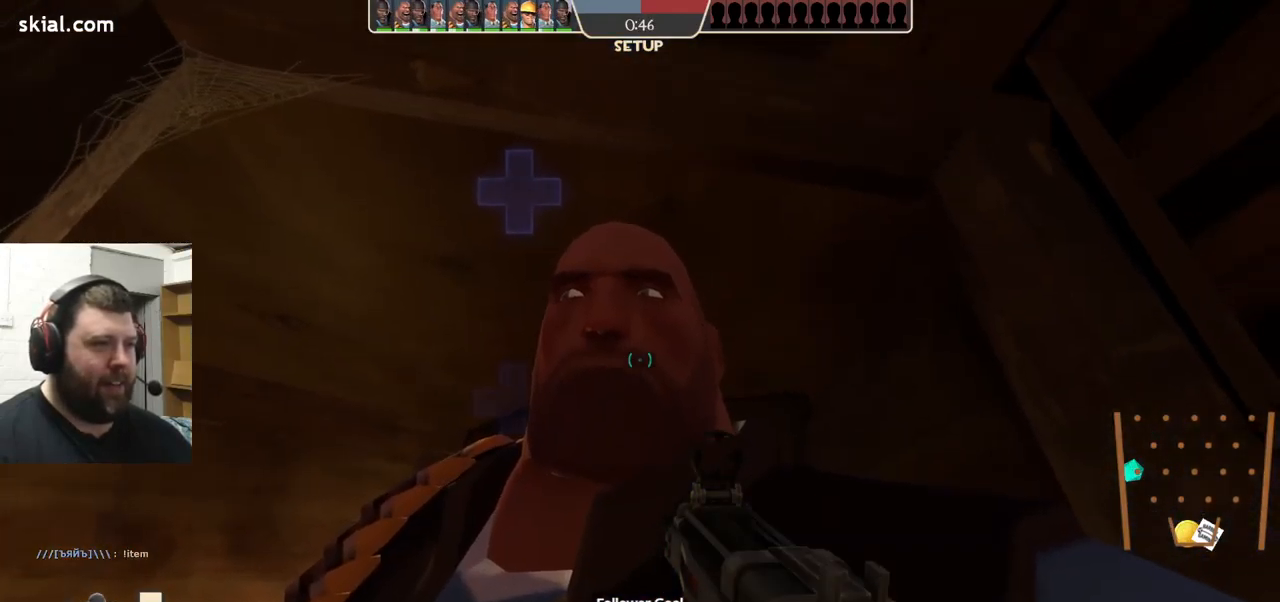
{"buttons": [], "left_stick": "center", "right_stick": "center", "events": []}
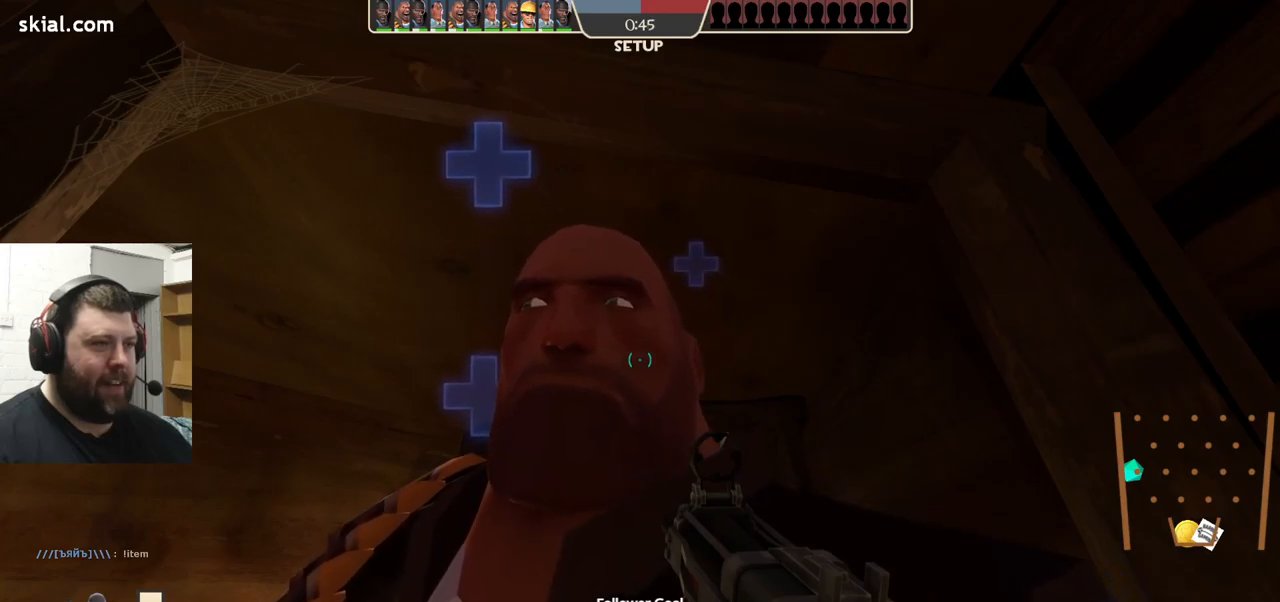
{"buttons": [], "left_stick": "center", "right_stick": "center", "events": []}
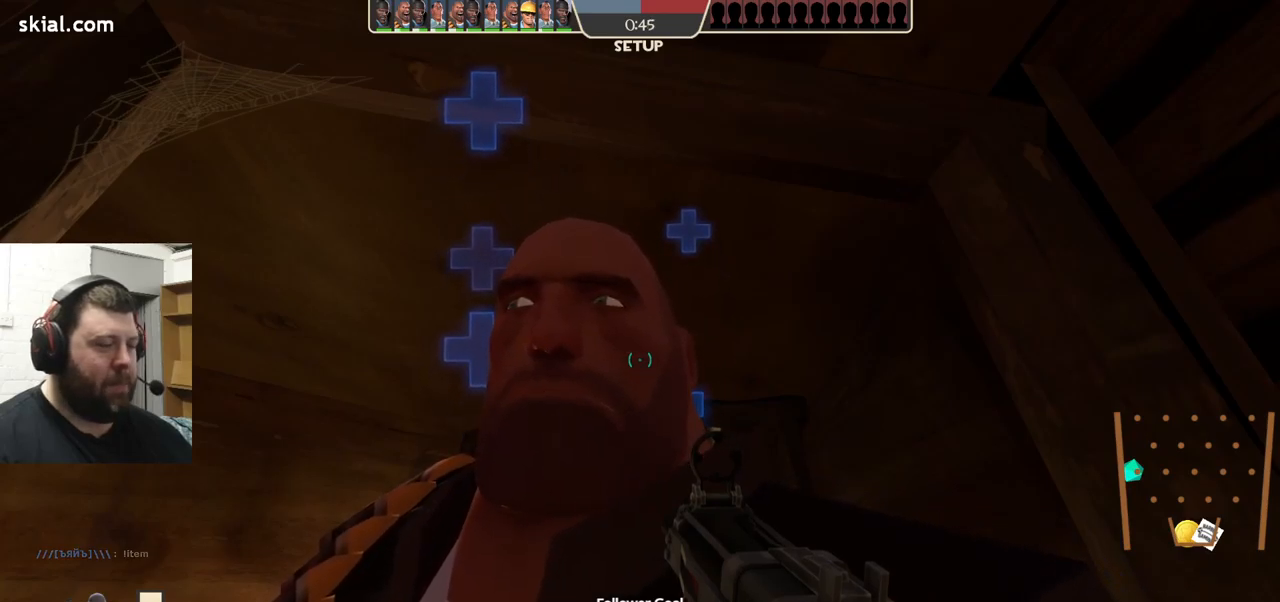
{"buttons": [], "left_stick": "center", "right_stick": "center", "events": []}
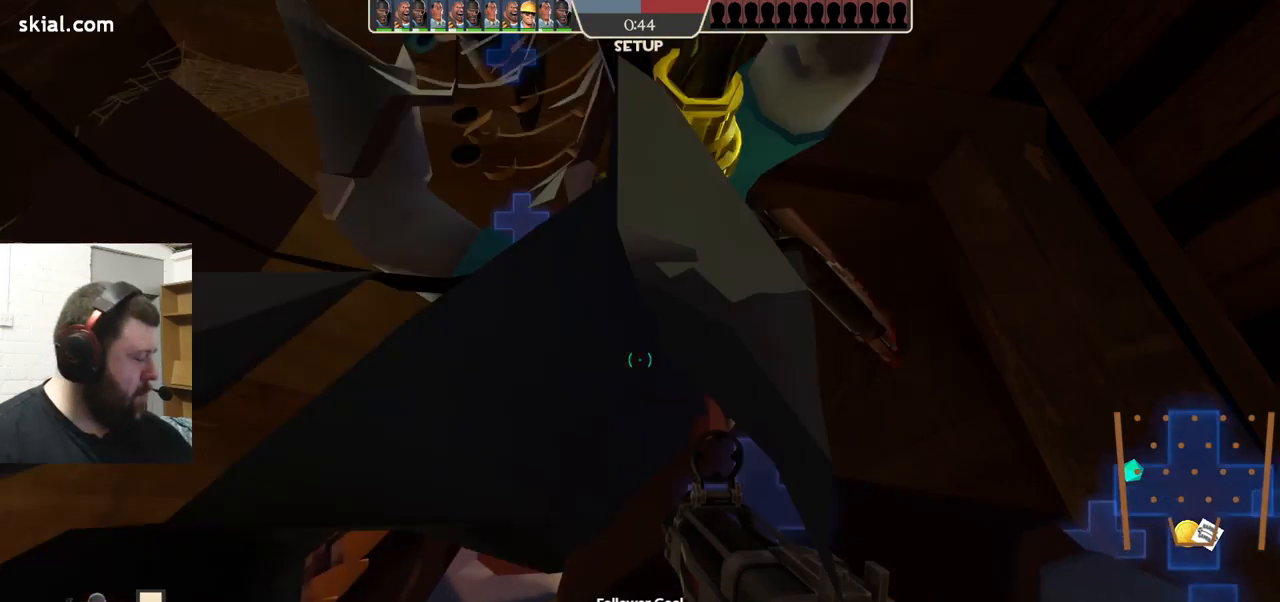
{"buttons": [], "left_stick": "center", "right_stick": "center", "events": []}
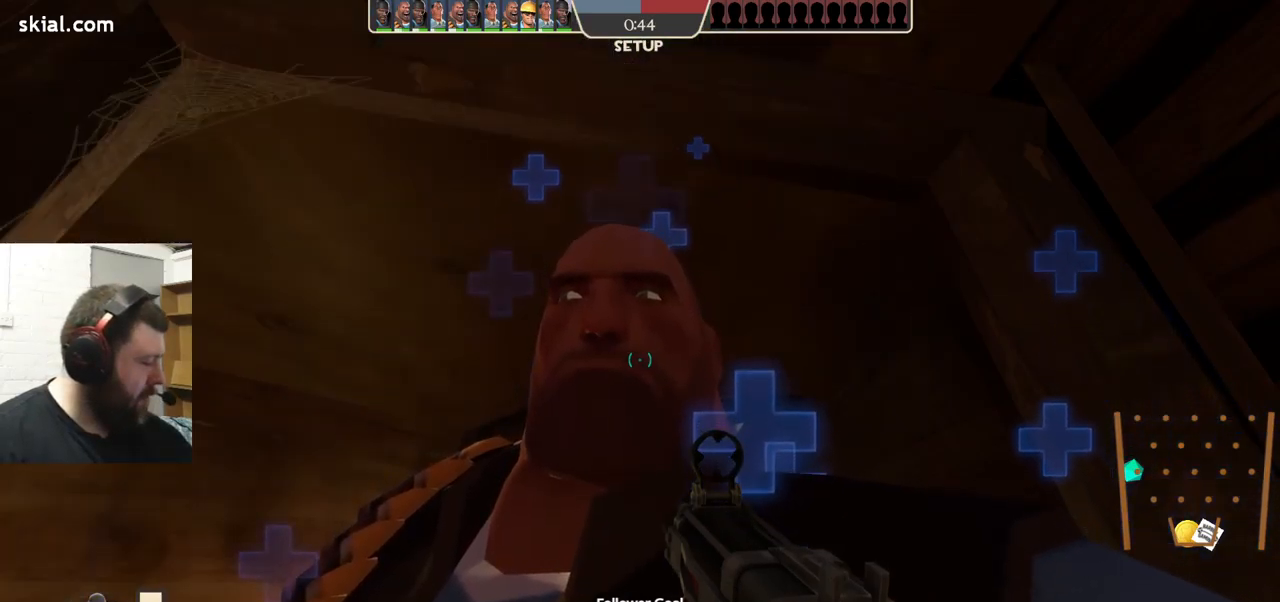
{"buttons": [], "left_stick": "center", "right_stick": "center", "events": []}
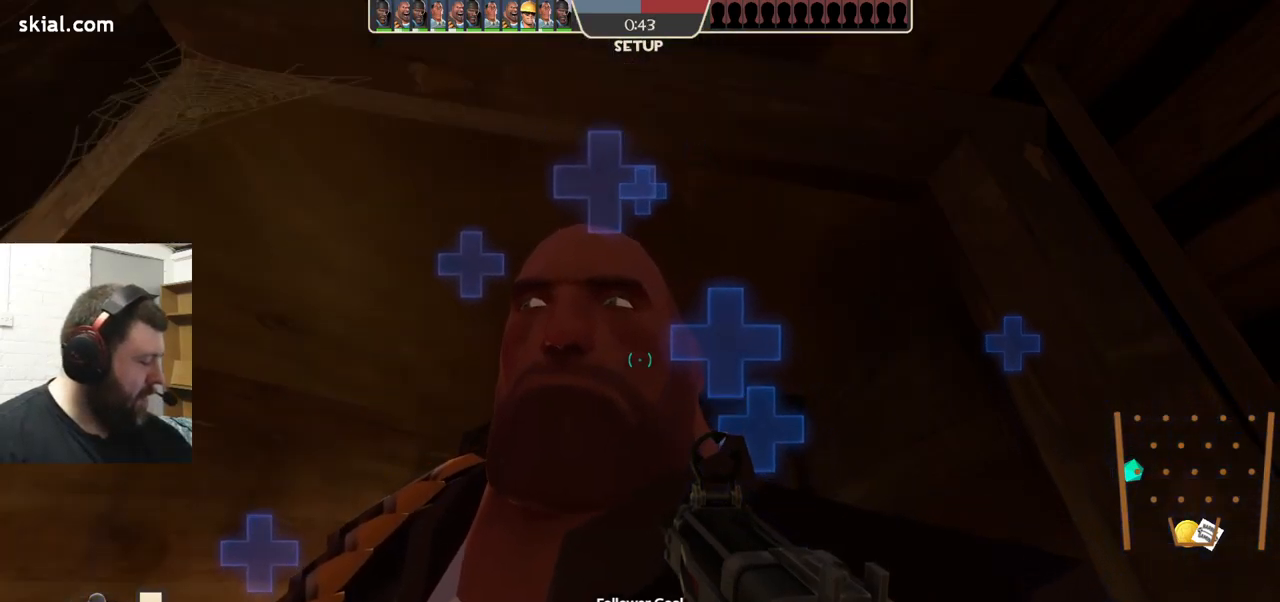
{"buttons": [], "left_stick": "center", "right_stick": "up", "events": [[33, "right_stick", "up"], [267, "right_stick", "center"], [400, "right_stick", "up"]]}
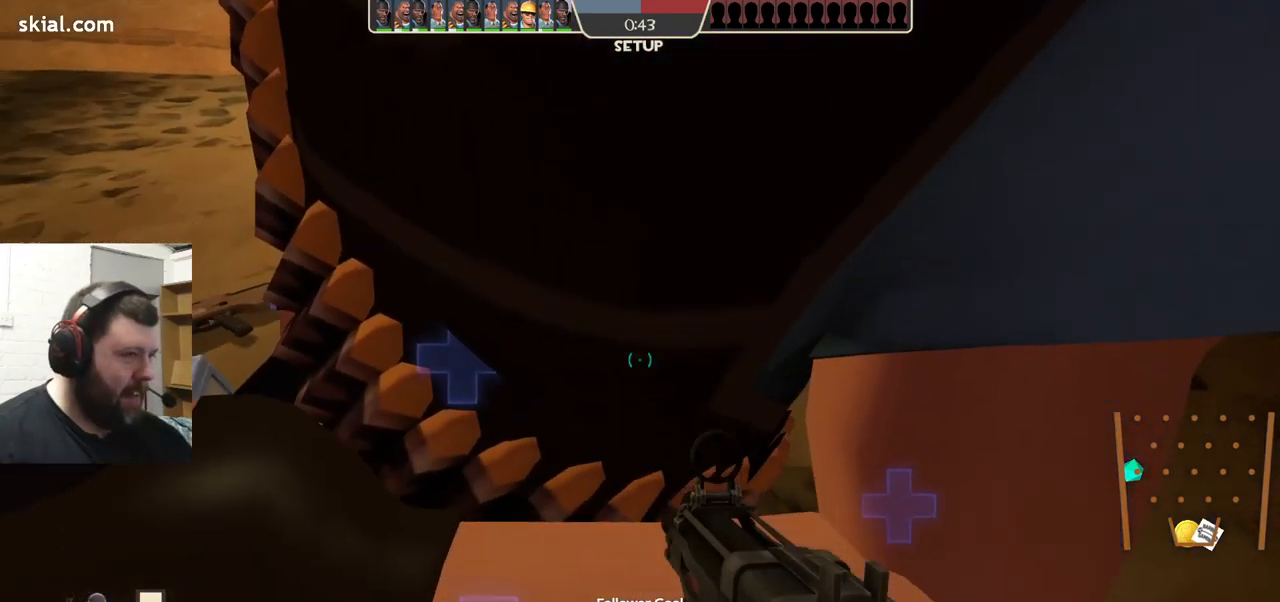
{"buttons": [], "left_stick": "center", "right_stick": "down", "events": [[33, "right_stick", "center"], [383, "right_stick", "down"]]}
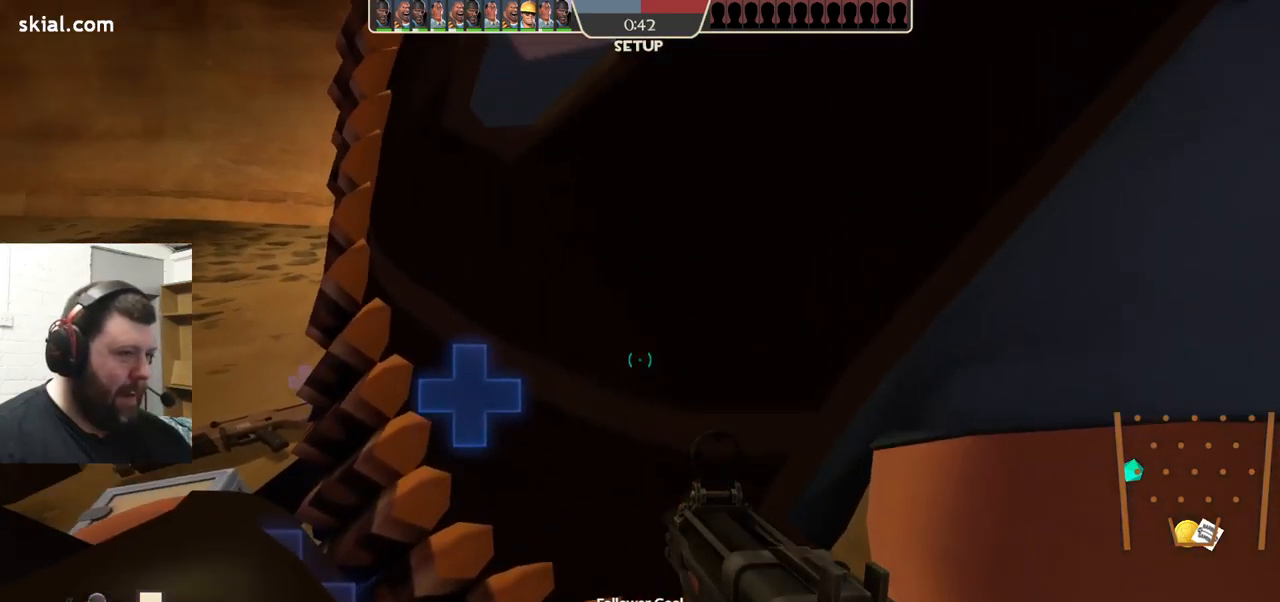
{"buttons": [], "left_stick": "center", "right_stick": "center", "events": [[483, "right_stick", "center"]]}
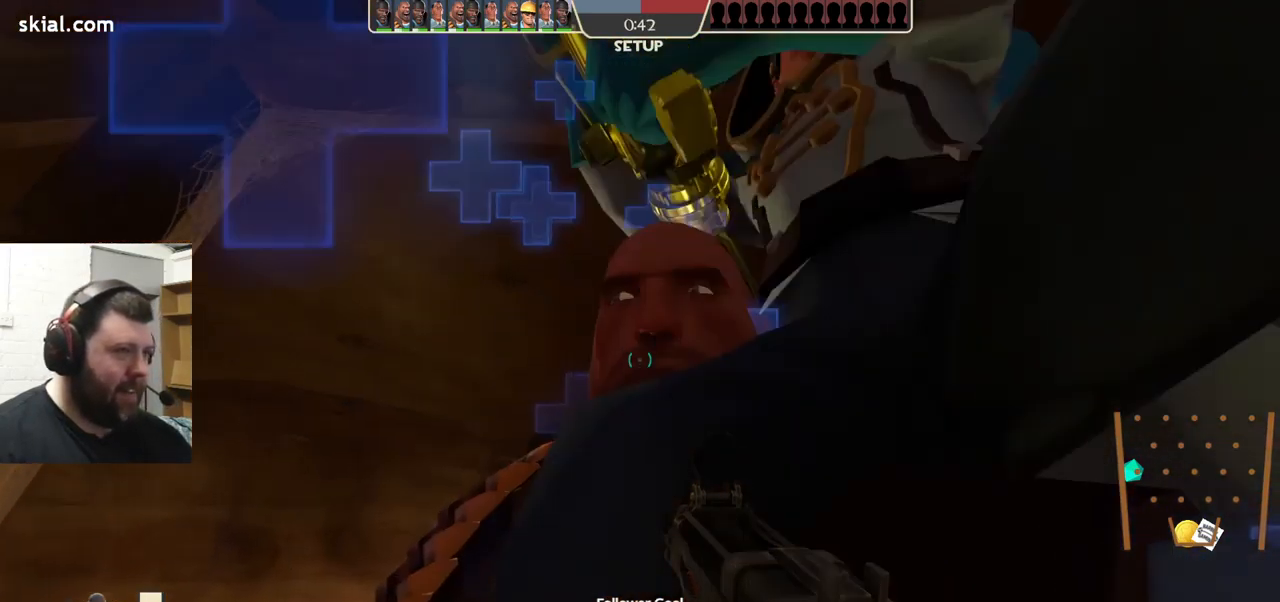
{"buttons": [], "left_stick": "center", "right_stick": "center", "events": [[167, "left_stick", "down-left"], [200, "right_stick", "up-left"], [333, "left_stick", "left"], [433, "left_stick", "center"], [433, "right_stick", "center"]]}
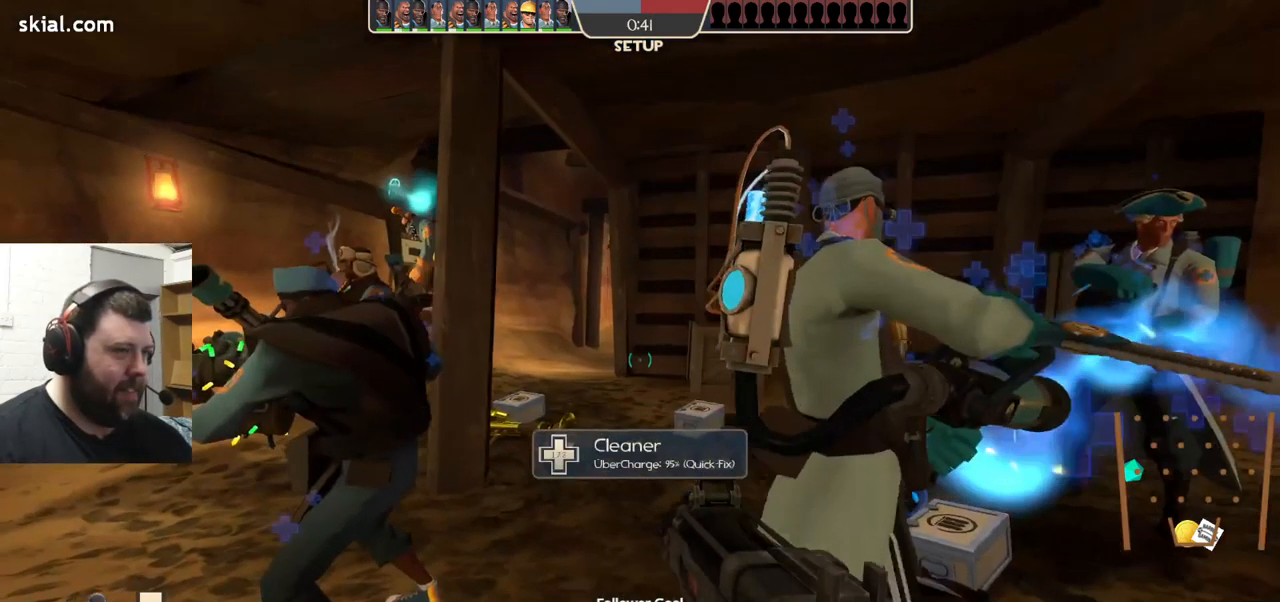
{"buttons": [], "left_stick": "up", "right_stick": "center", "events": [[217, "right_stick", "right"], [467, "right_stick", "center"], [483, "left_stick", "up"]]}